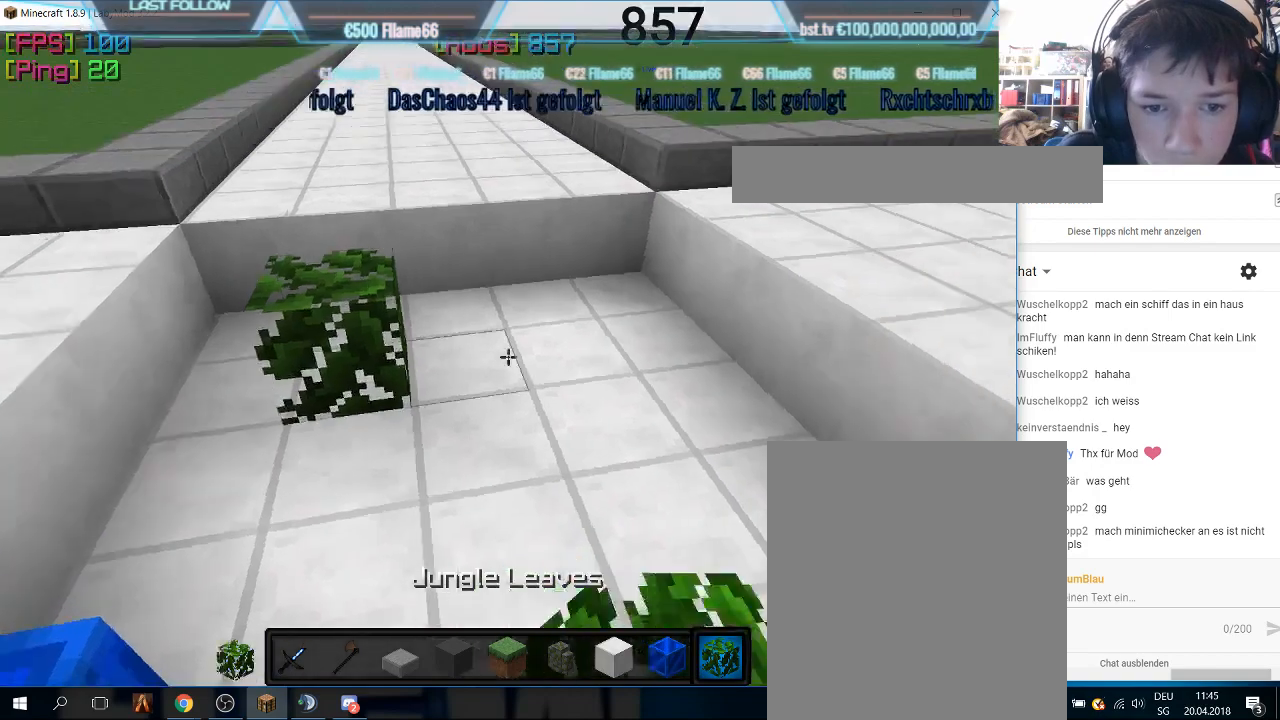
Gameplay with keyboard and mouse; each line is a JSON object with the keys and mouse buttons held at the frame after it. "events" lists presses ("down") and releases ("up") of "a", "d", "s", "w", "mouse_left" and "mouse_right" between this image and that frame as [ms after this image, input, new state], when the widget could be followed in between. "mouse_left", "mouse_right" = the "left", "right" buttons of the "mouse" list. No other keys are recorded. Fast repeated clicks can show as one long hold. Mouse movement is not recorded.
{"keys": ["s"], "mouse": [], "events": [[33, "mouse_right", "down"], [233, "mouse_right", "up"], [300, "mouse_right", "down"], [433, "mouse_right", "up"], [500, "s", "down"]]}
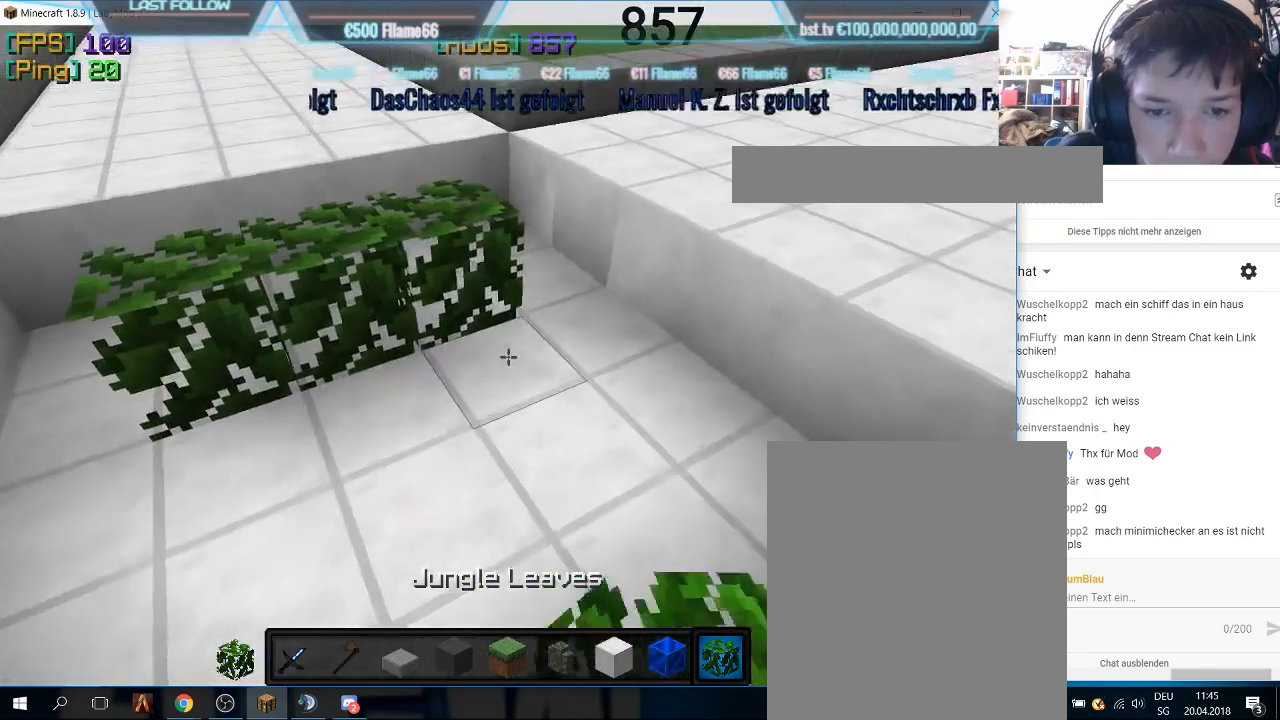
{"keys": ["a"], "mouse": [], "events": [[66, "mouse_right", "down"], [233, "mouse_right", "up"], [300, "mouse_right", "down"], [333, "s", "up"], [466, "mouse_right", "up"], [500, "a", "down"]]}
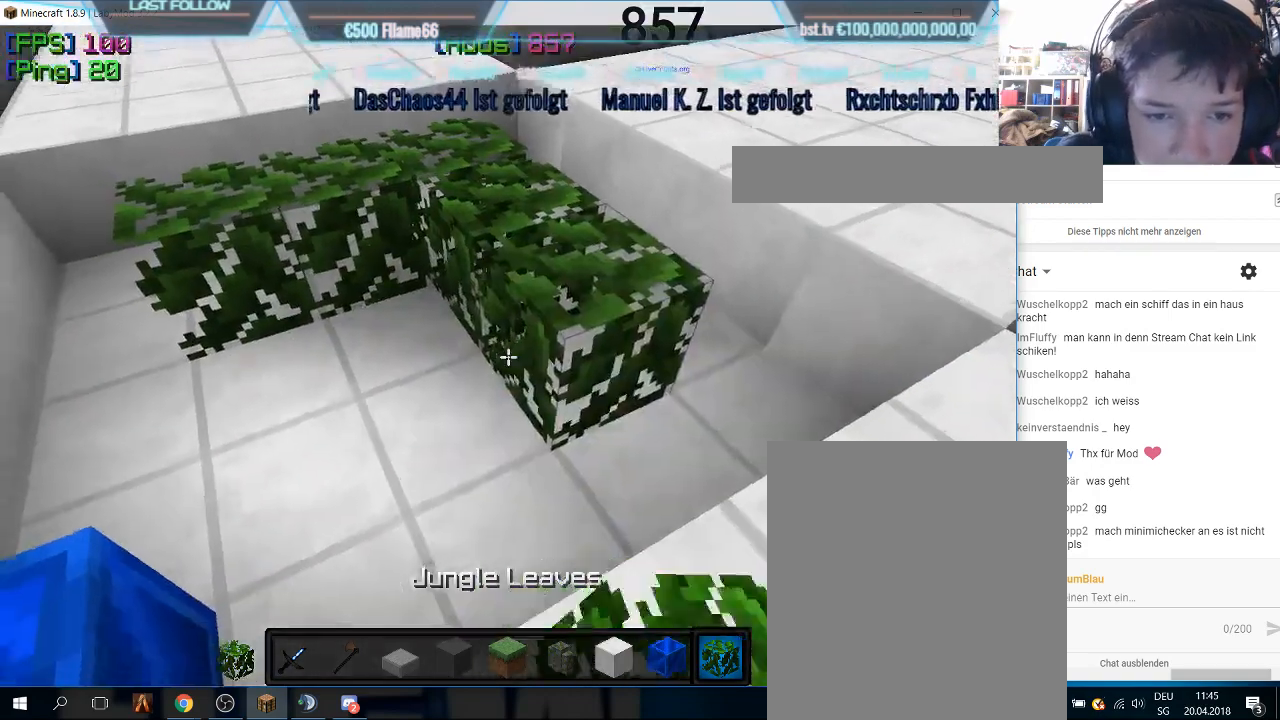
{"keys": ["a"], "mouse": [], "events": [[66, "mouse_right", "down"], [233, "mouse_right", "up"]]}
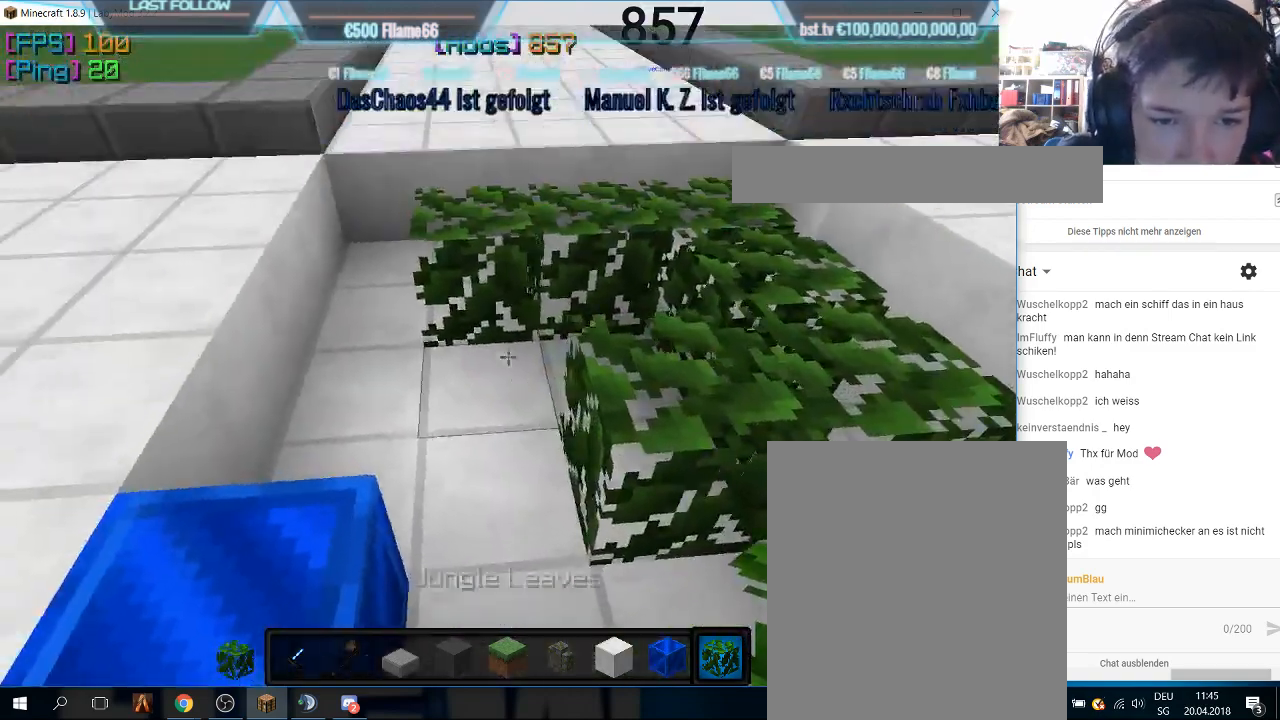
{"keys": [], "mouse": [], "events": [[33, "mouse_right", "down"], [100, "a", "up"], [366, "mouse_right", "up"]]}
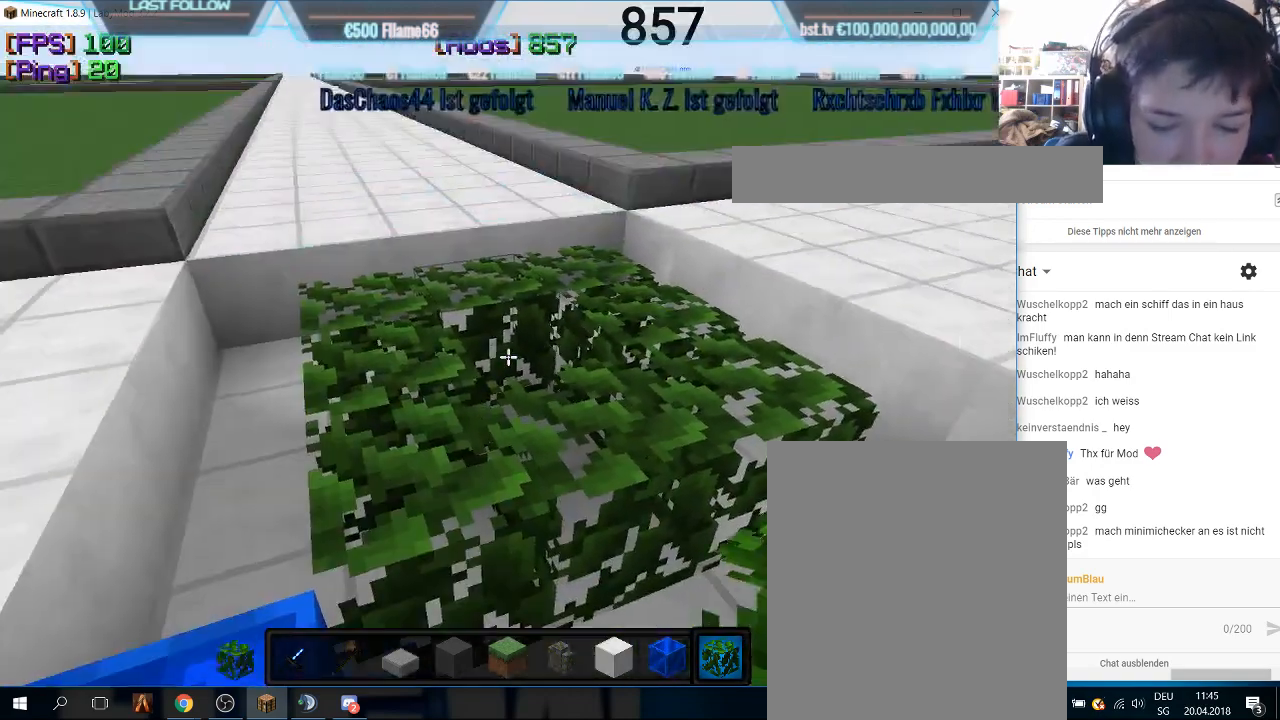
{"keys": [], "mouse": [], "events": []}
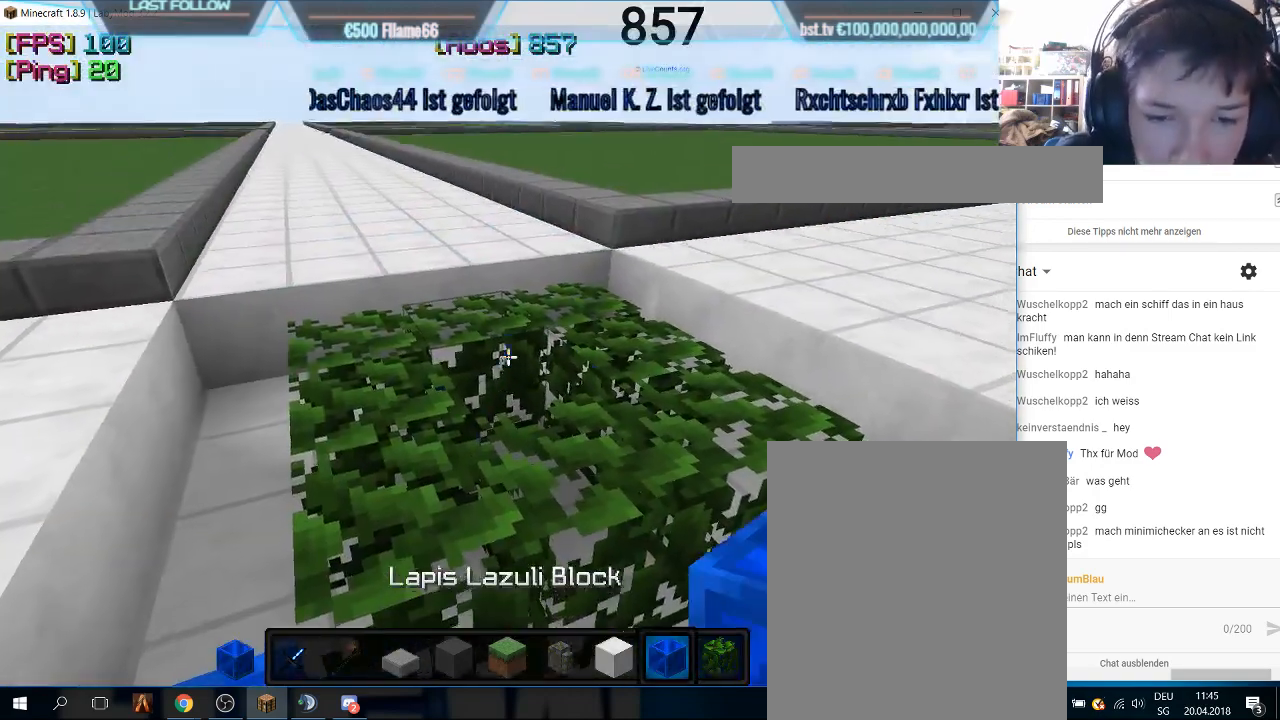
{"keys": [], "mouse": [], "events": [[33, "mouse_right", "down"], [400, "mouse_right", "up"]]}
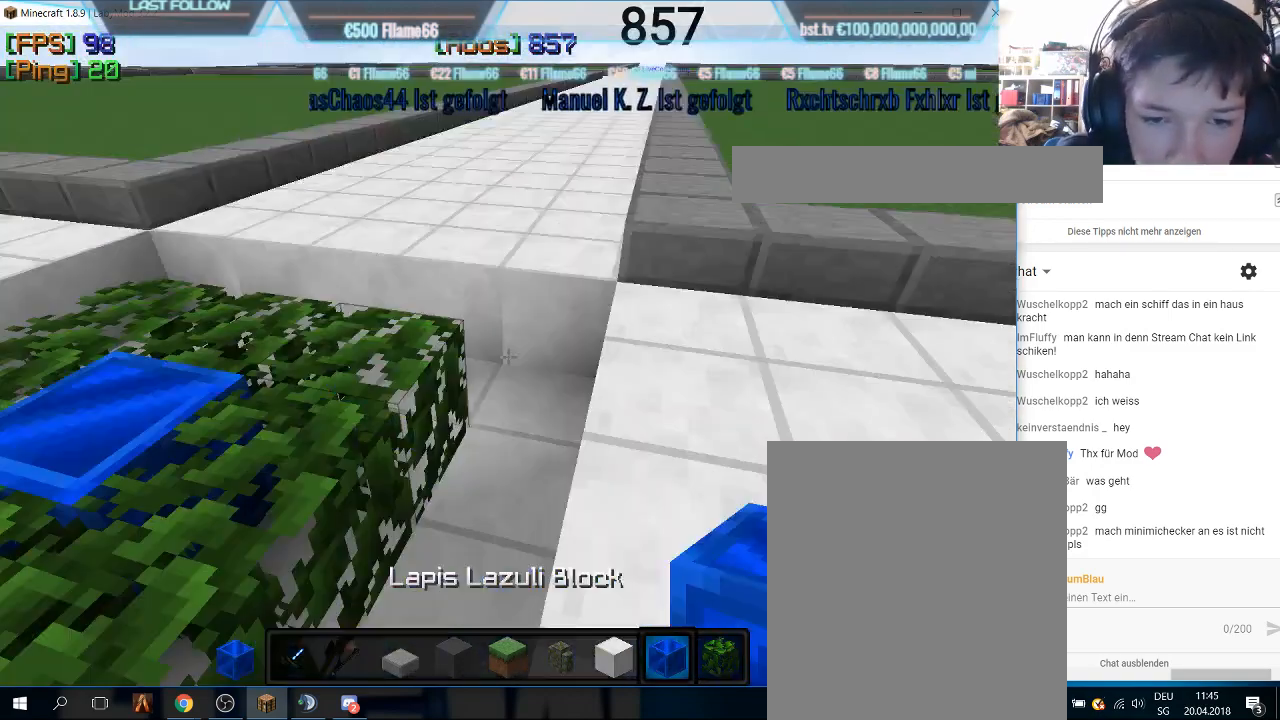
{"keys": [], "mouse": ["right"], "events": [[366, "mouse_right", "down"]]}
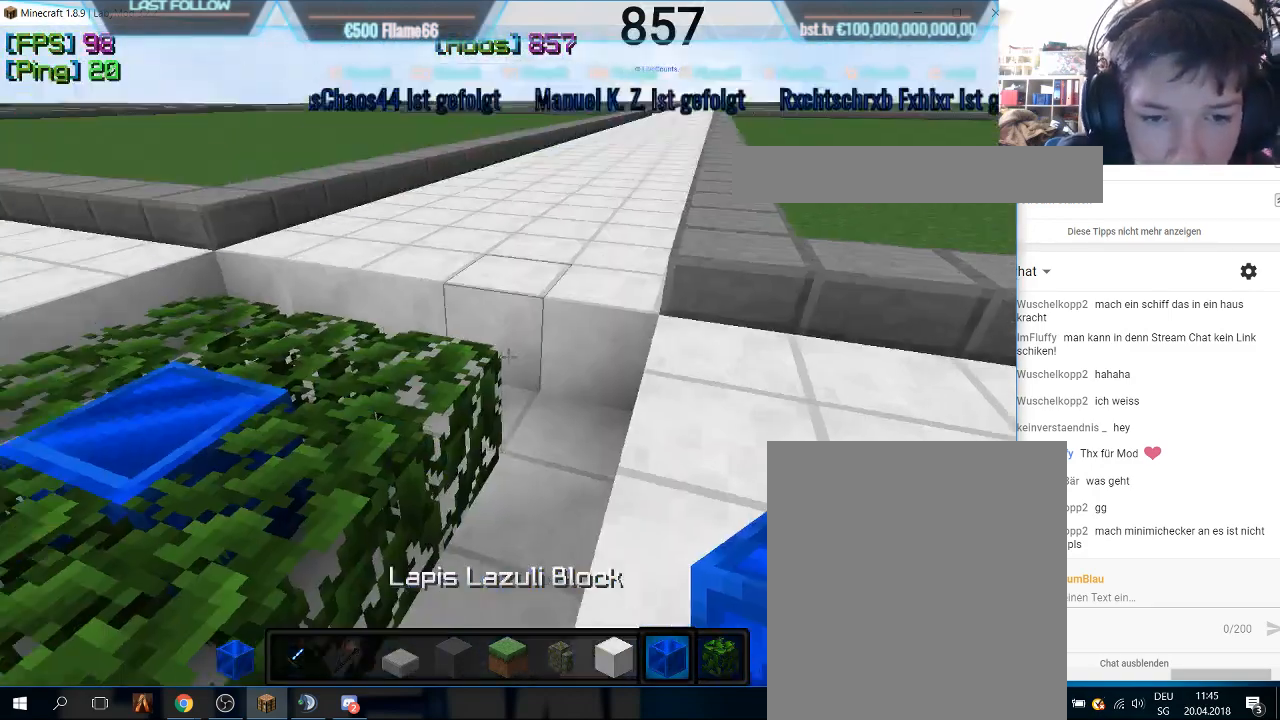
{"keys": [], "mouse": ["right"], "events": []}
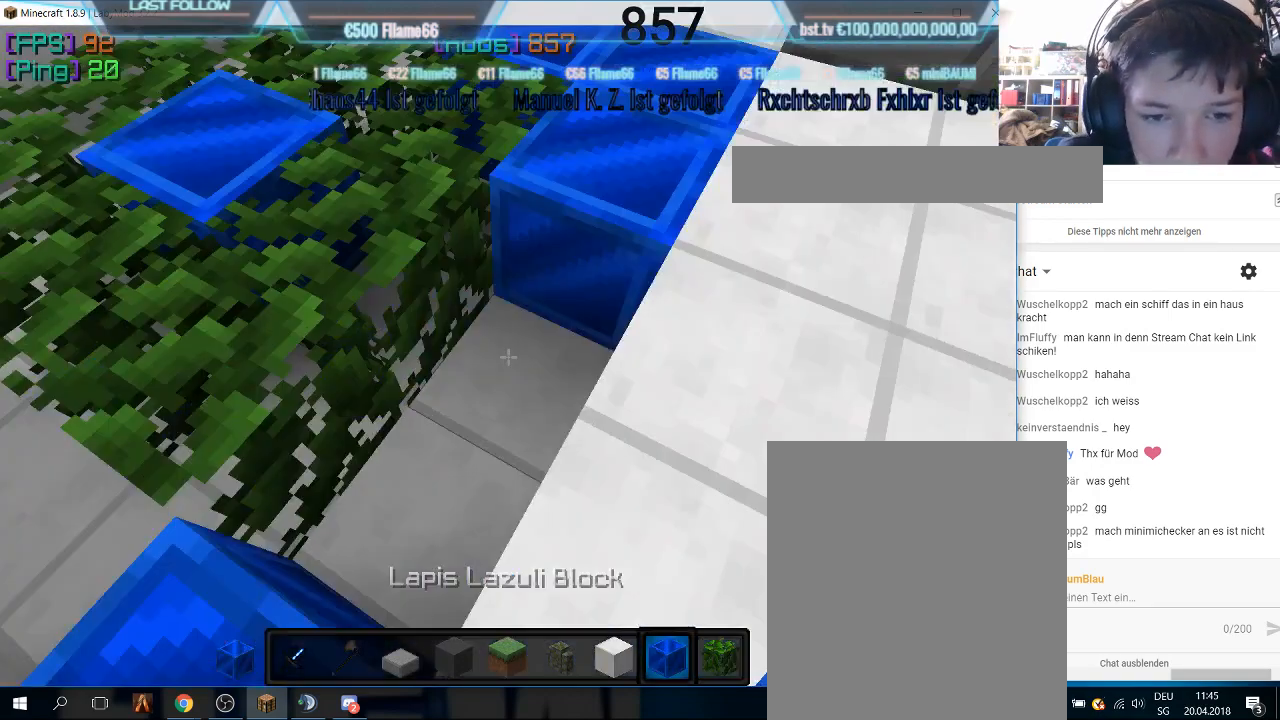
{"keys": [], "mouse": ["right"], "events": []}
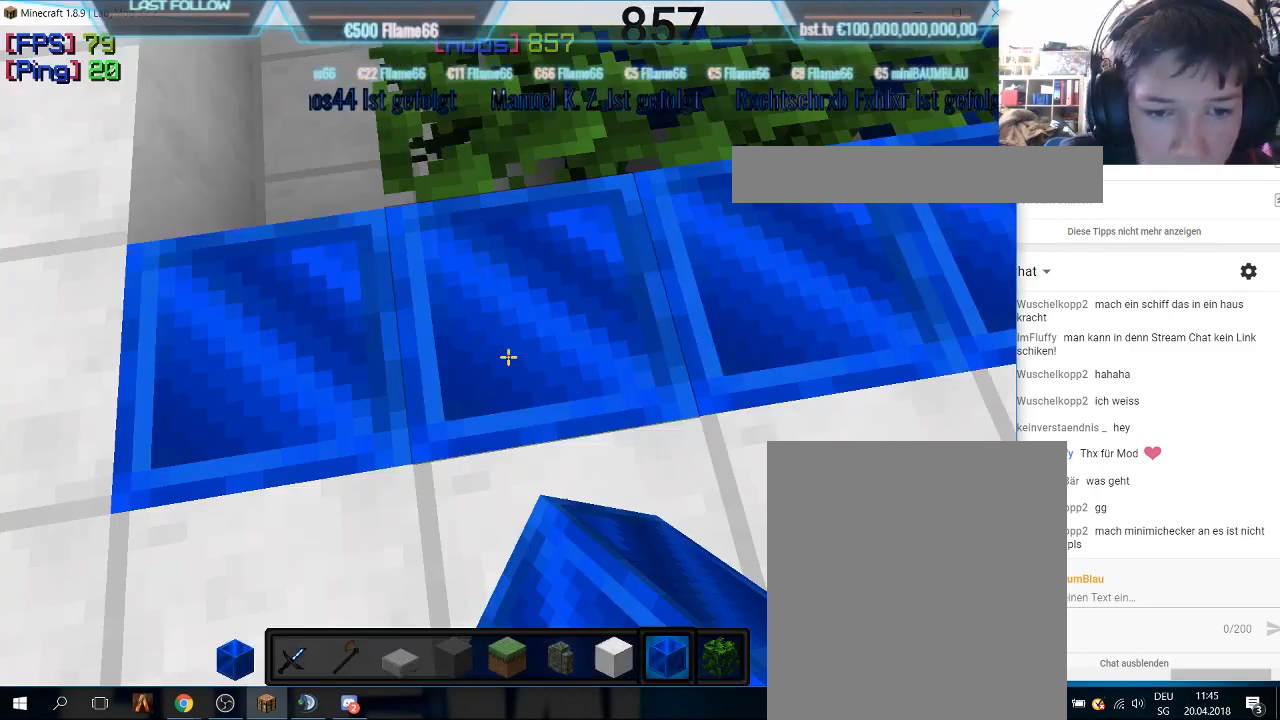
{"keys": ["w"], "mouse": [], "events": [[33, "mouse_right", "up"], [33, "w", "down"]]}
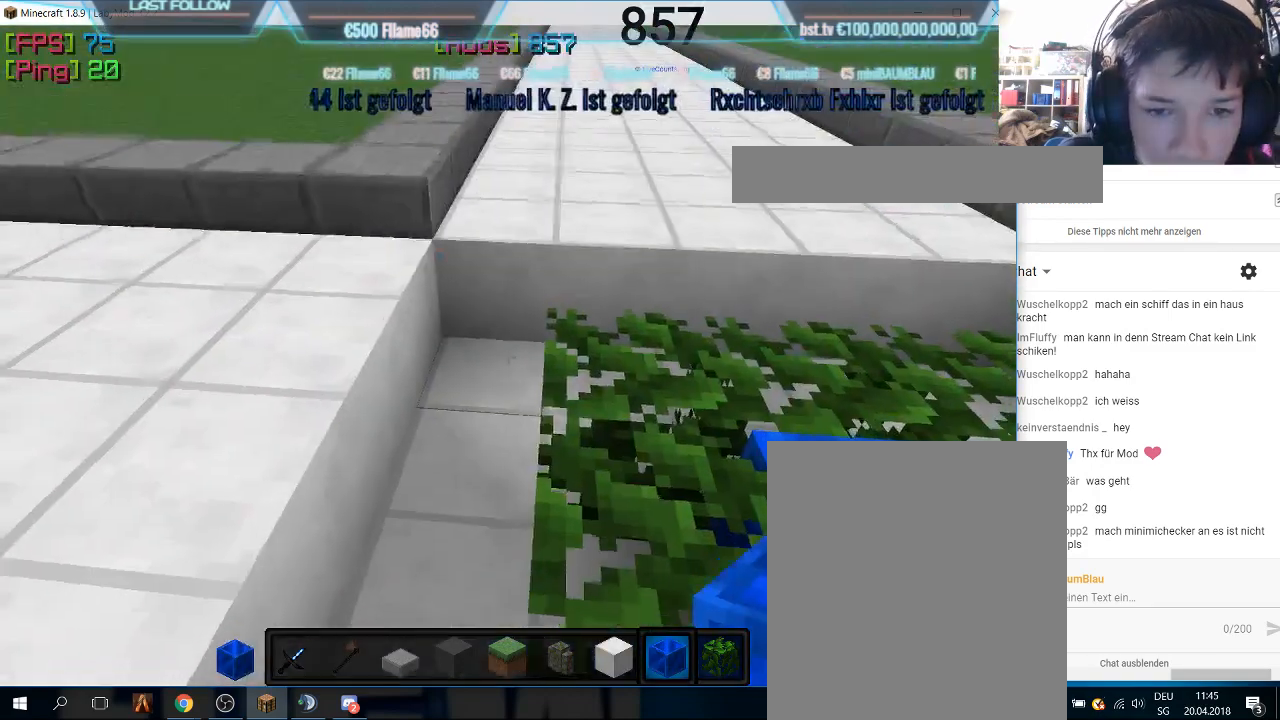
{"keys": ["s"], "mouse": ["right"], "events": [[66, "mouse_right", "down"], [100, "w", "up"], [200, "s", "down"], [233, "mouse_right", "up"], [266, "mouse_right", "down"]]}
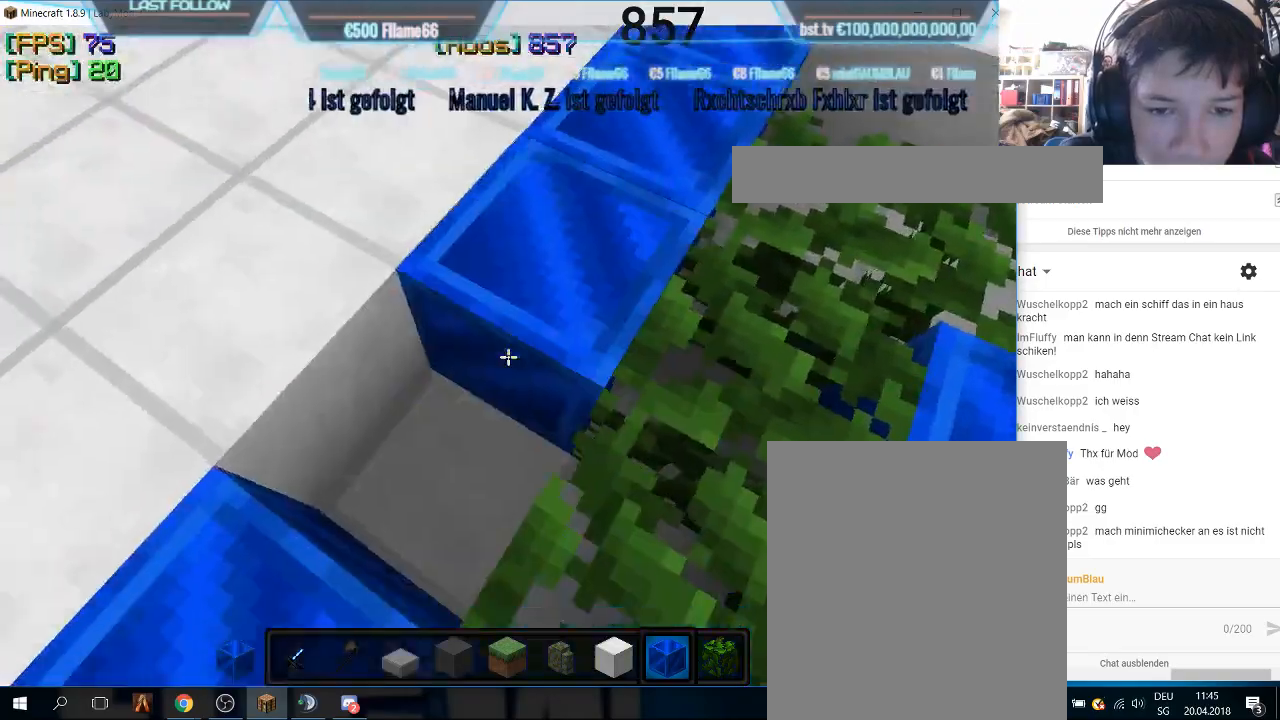
{"keys": ["w"], "mouse": [], "events": [[133, "mouse_right", "up"], [166, "mouse_right", "down"], [233, "s", "up"], [300, "w", "down"], [333, "mouse_right", "up"]]}
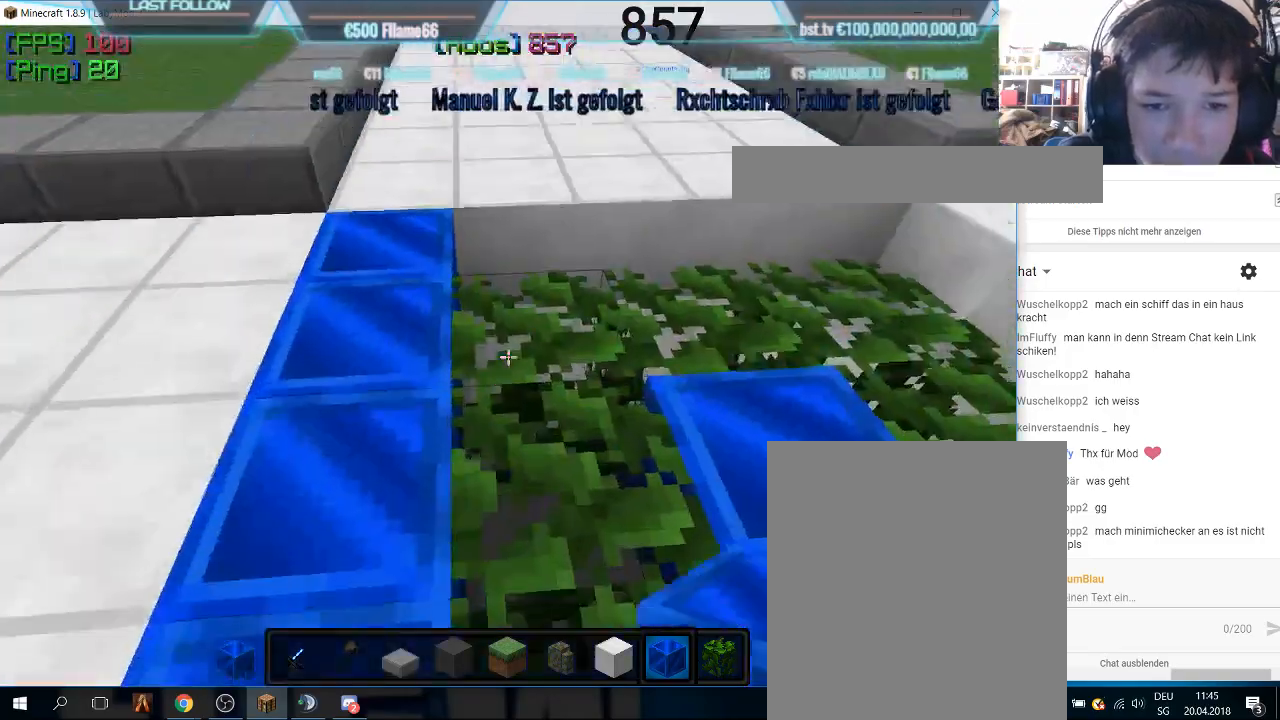
{"keys": ["d", "w"], "mouse": ["right"], "events": [[333, "d", "down"], [500, "mouse_right", "down"]]}
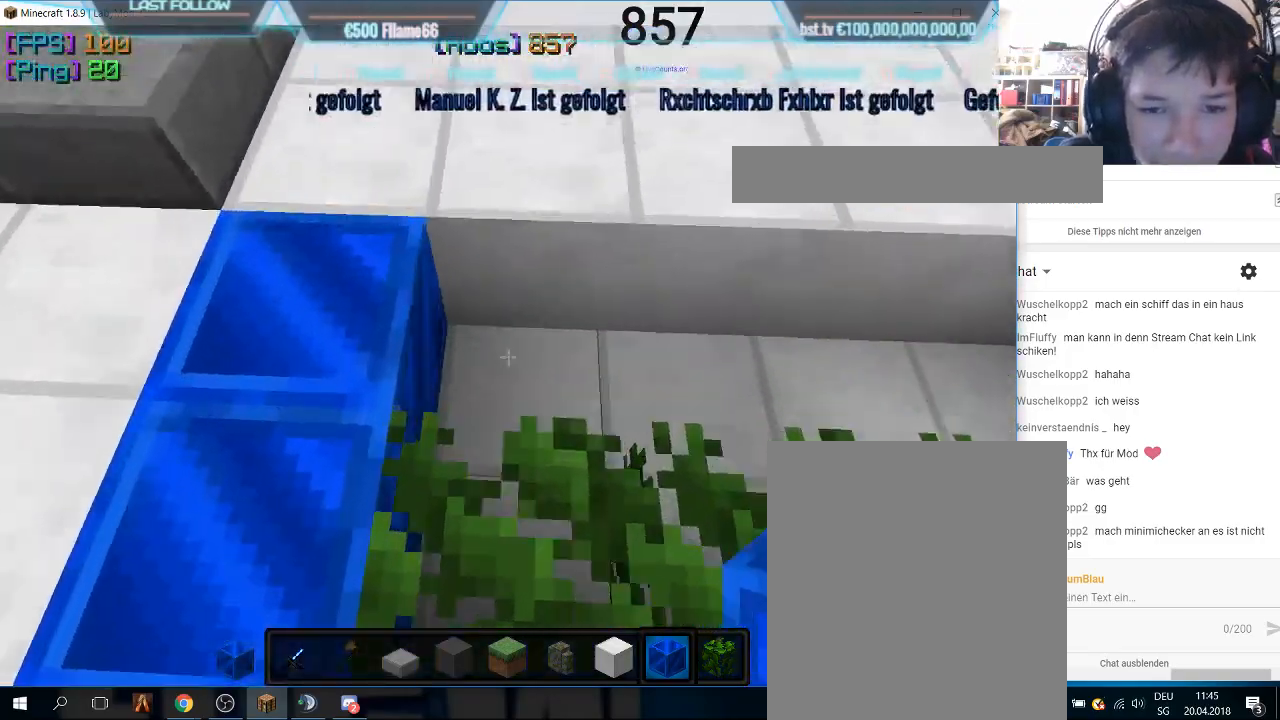
{"keys": ["d"], "mouse": ["right"], "events": [[66, "w", "up"], [100, "mouse_right", "up"], [200, "mouse_right", "down"]]}
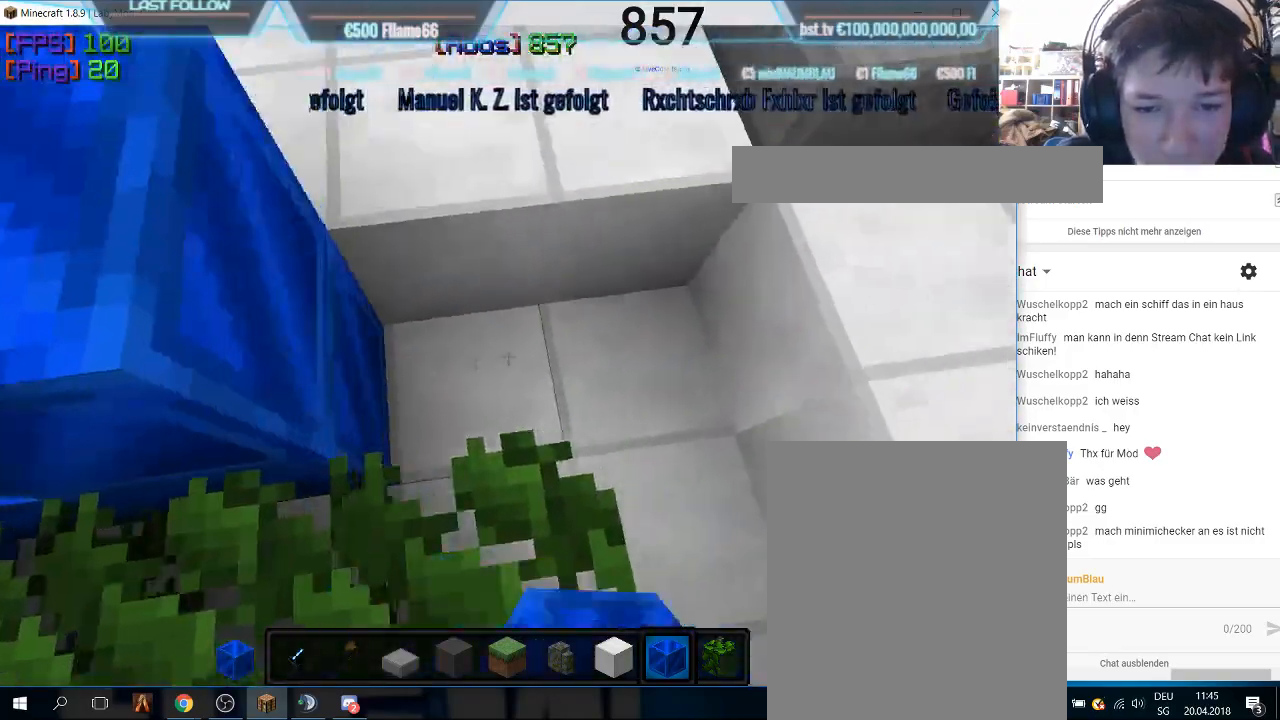
{"keys": ["s"], "mouse": ["right"], "events": [[133, "mouse_right", "up"], [166, "mouse_right", "down"], [233, "d", "up"], [333, "mouse_right", "up"], [366, "mouse_right", "down"], [433, "s", "down"]]}
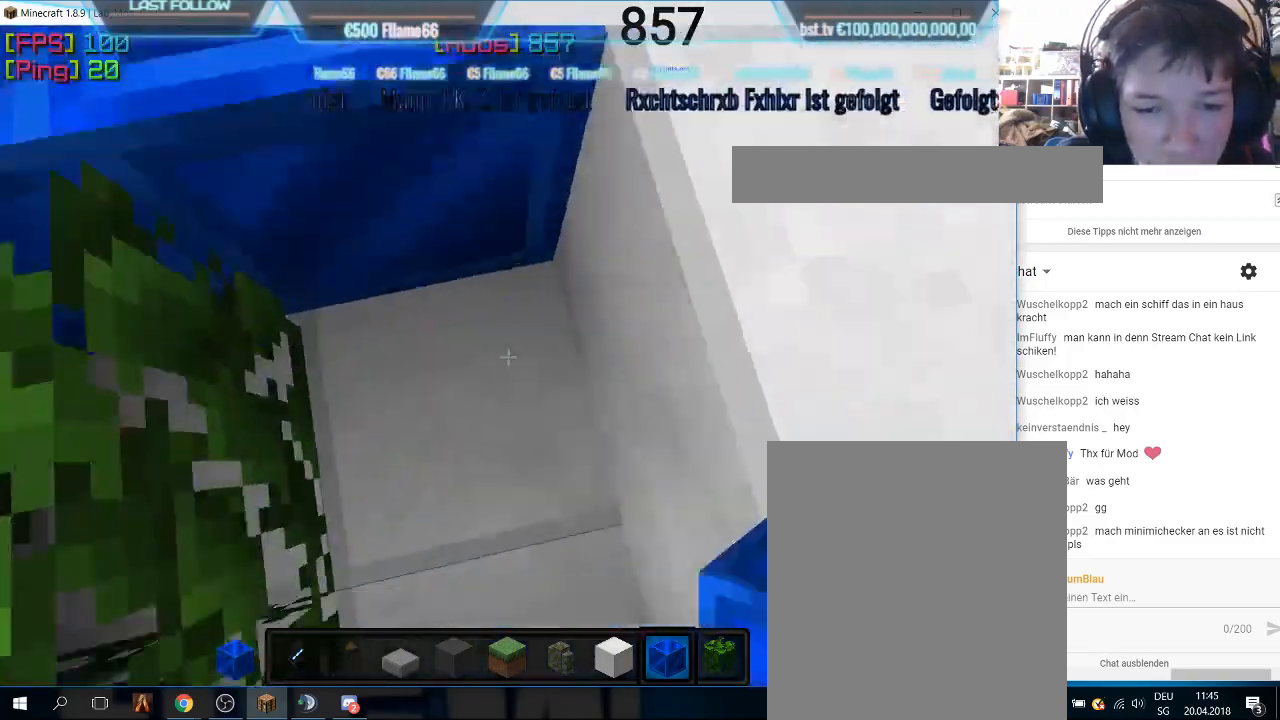
{"keys": ["s"], "mouse": ["right"], "events": [[233, "mouse_right", "up"], [266, "mouse_right", "down"]]}
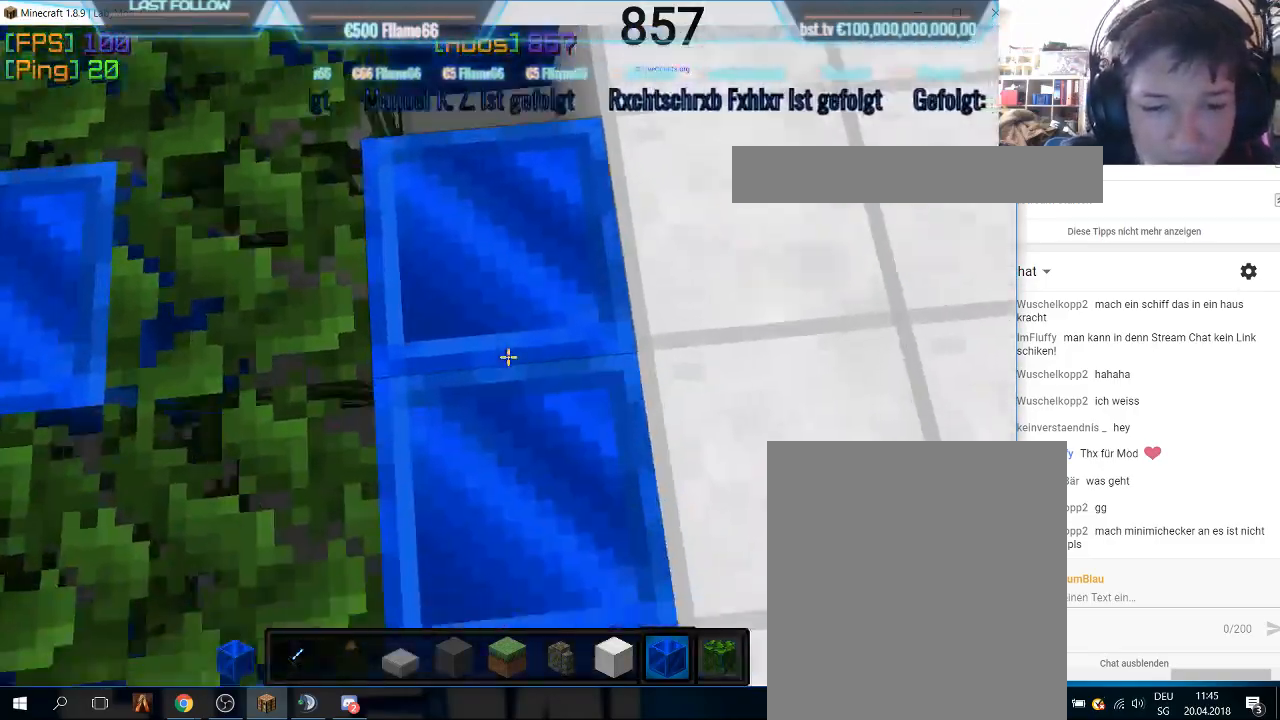
{"keys": ["w"], "mouse": [], "events": [[133, "s", "up"], [166, "w", "down"], [200, "mouse_right", "up"]]}
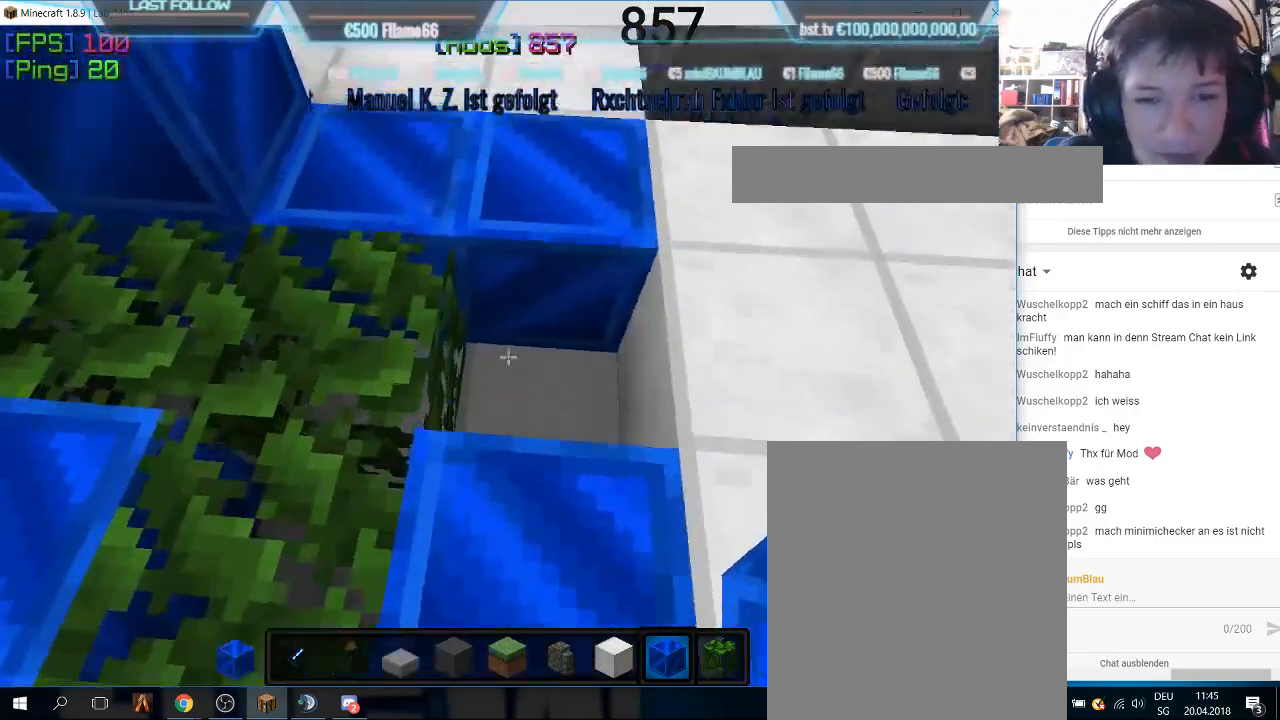
{"keys": [], "mouse": ["left"], "events": [[33, "mouse_right", "down"], [200, "mouse_right", "up"], [266, "w", "up"], [400, "mouse_left", "down"]]}
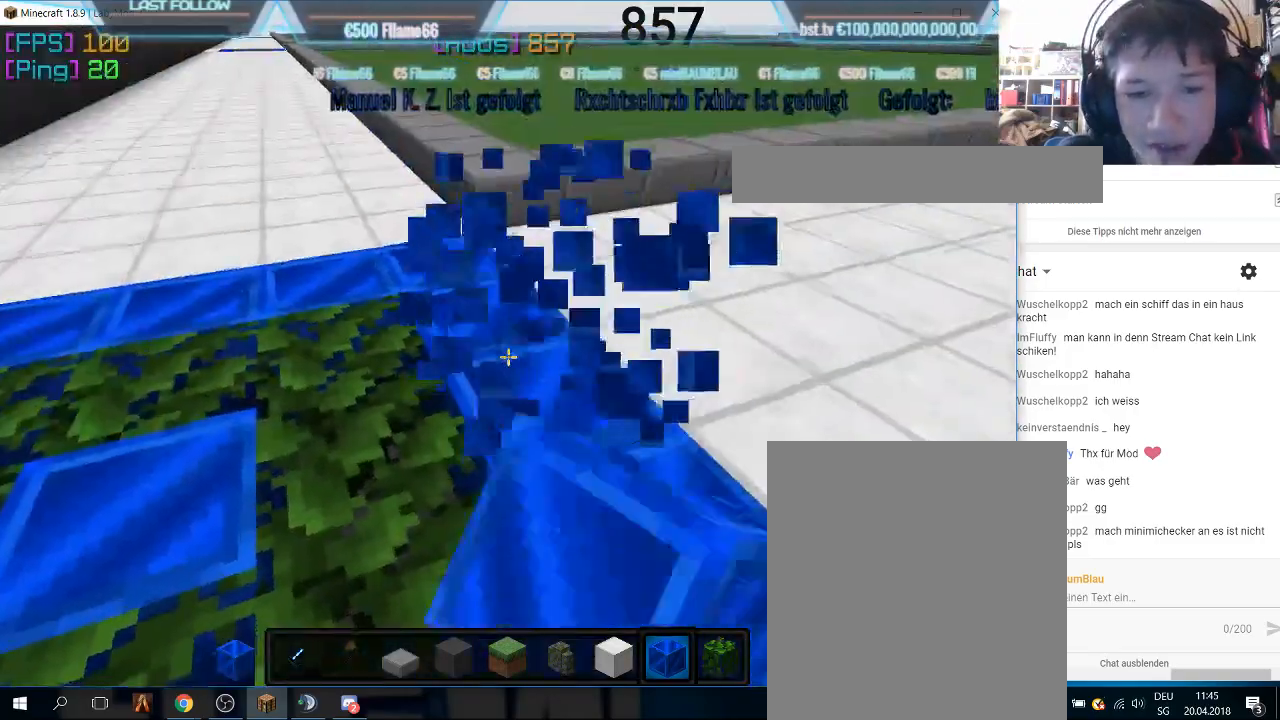
{"keys": ["w"], "mouse": [], "events": [[66, "w", "down"], [100, "mouse_left", "up"], [200, "w", "up"], [266, "w", "down"]]}
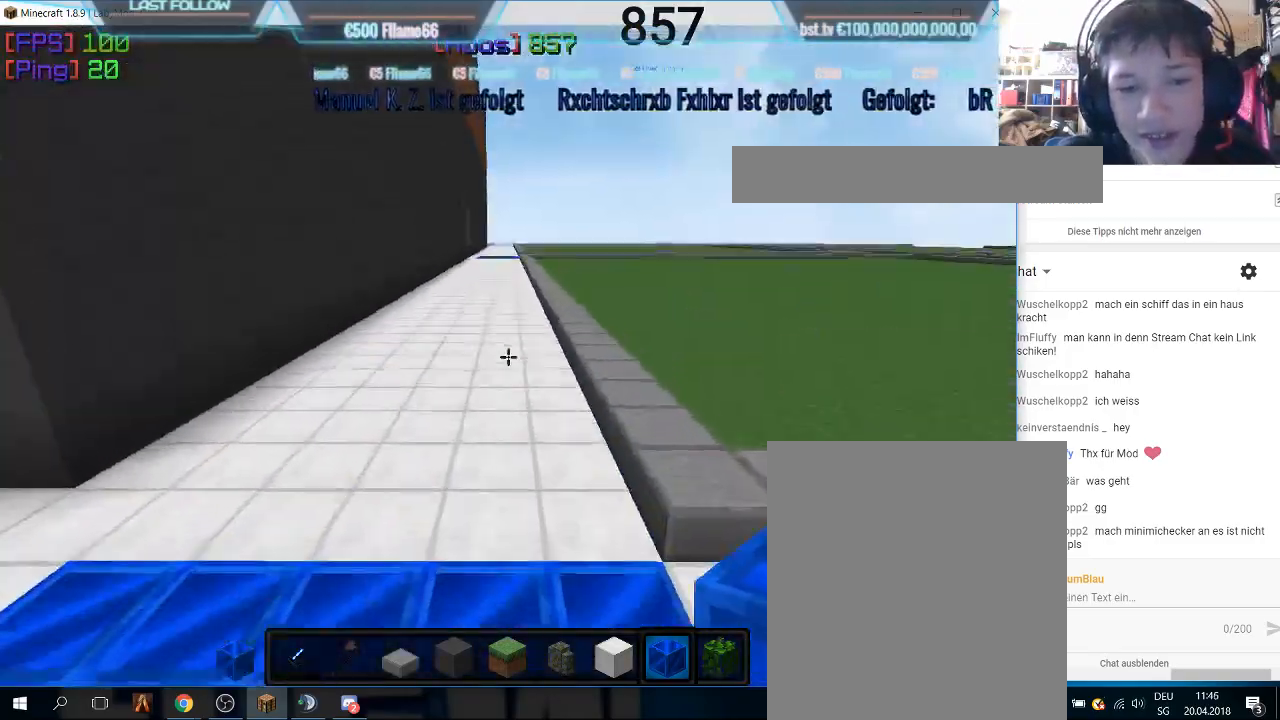
{"keys": ["w"], "mouse": [], "events": []}
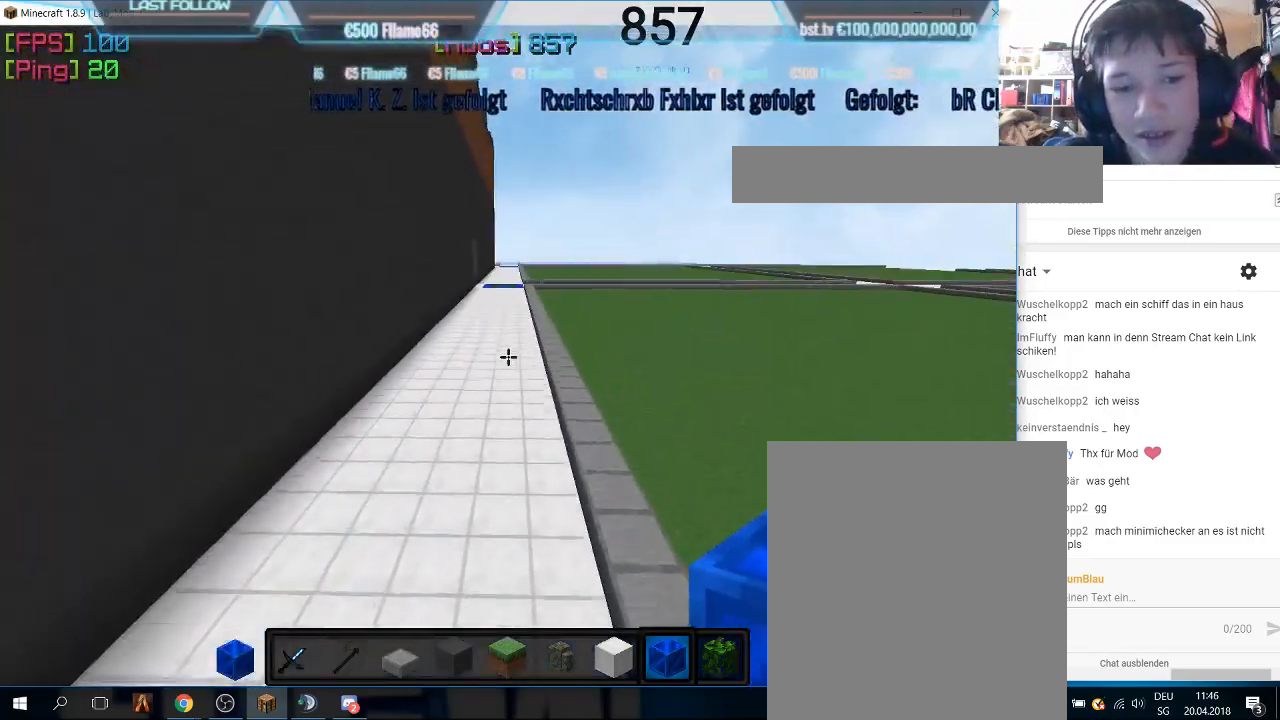
{"keys": ["w"], "mouse": [], "events": []}
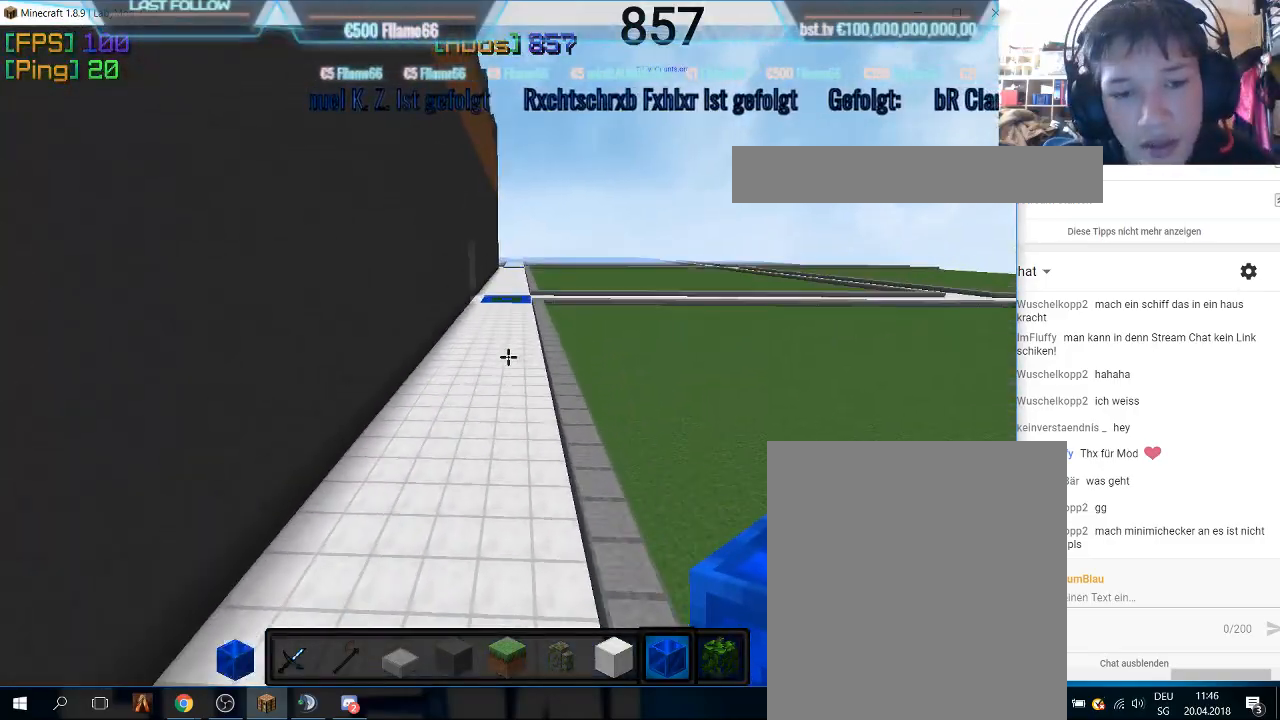
{"keys": ["w"], "mouse": [], "events": []}
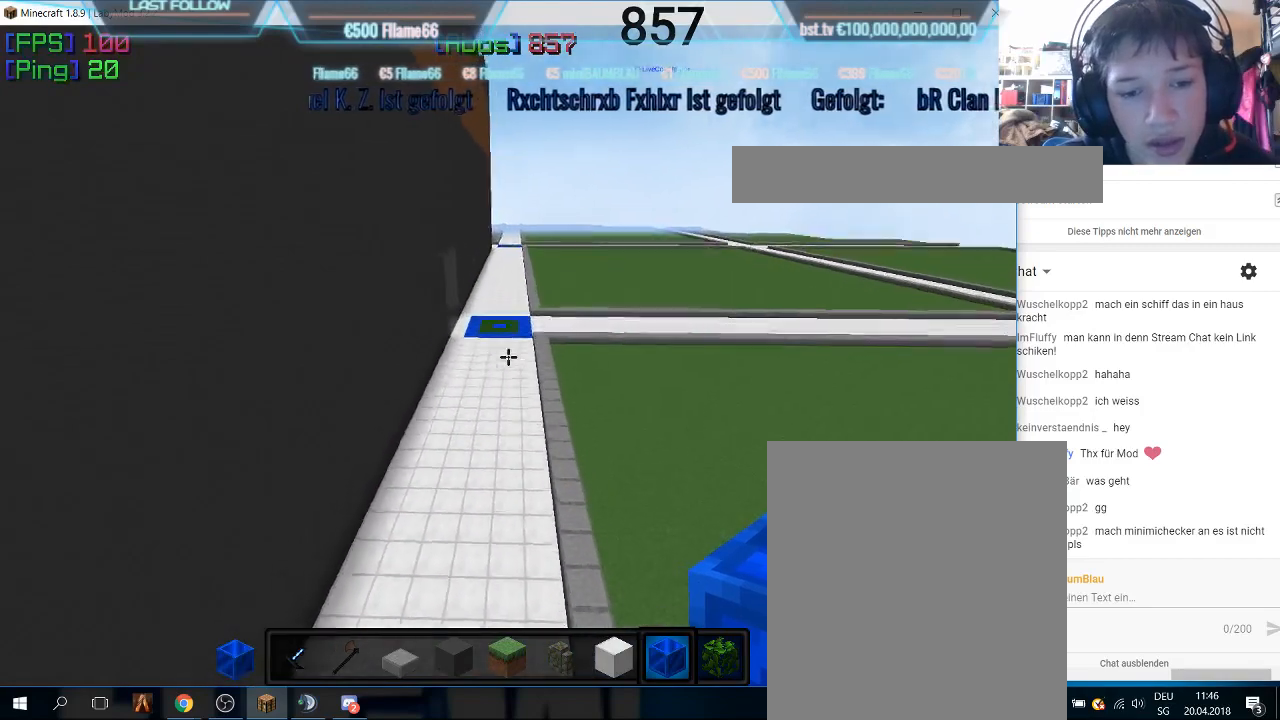
{"keys": ["w"], "mouse": [], "events": []}
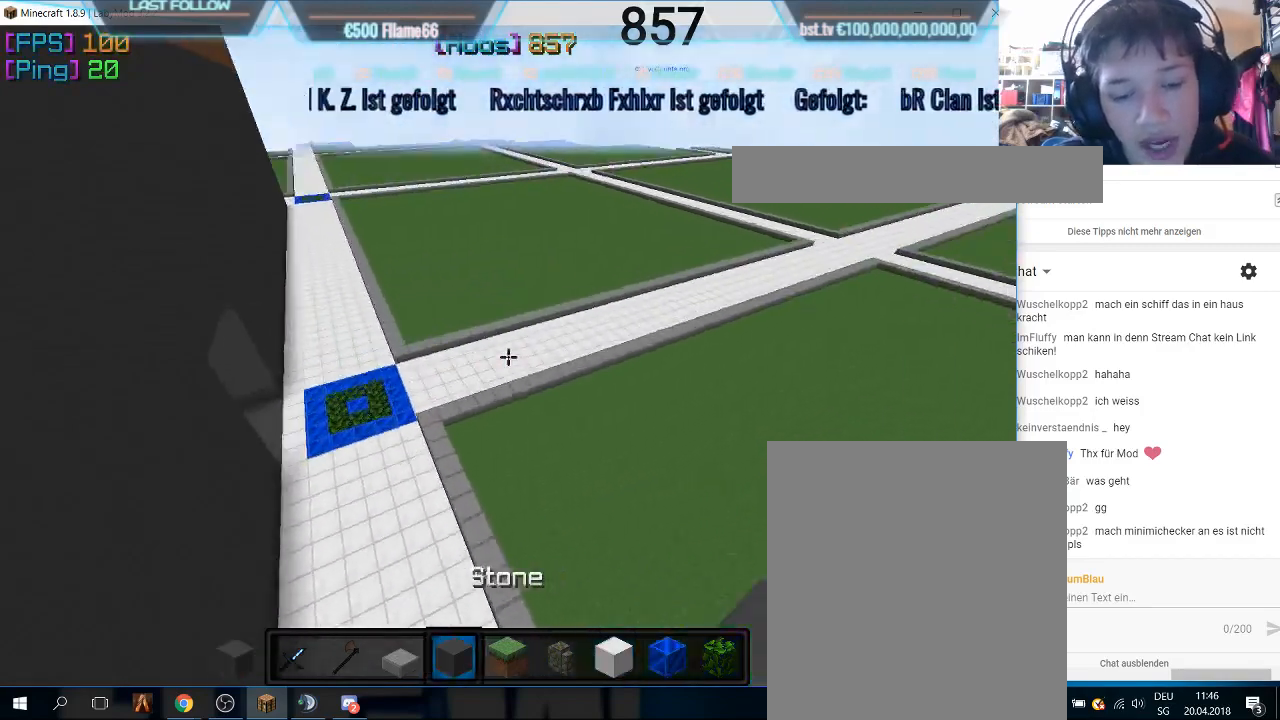
{"keys": ["w"], "mouse": [], "events": []}
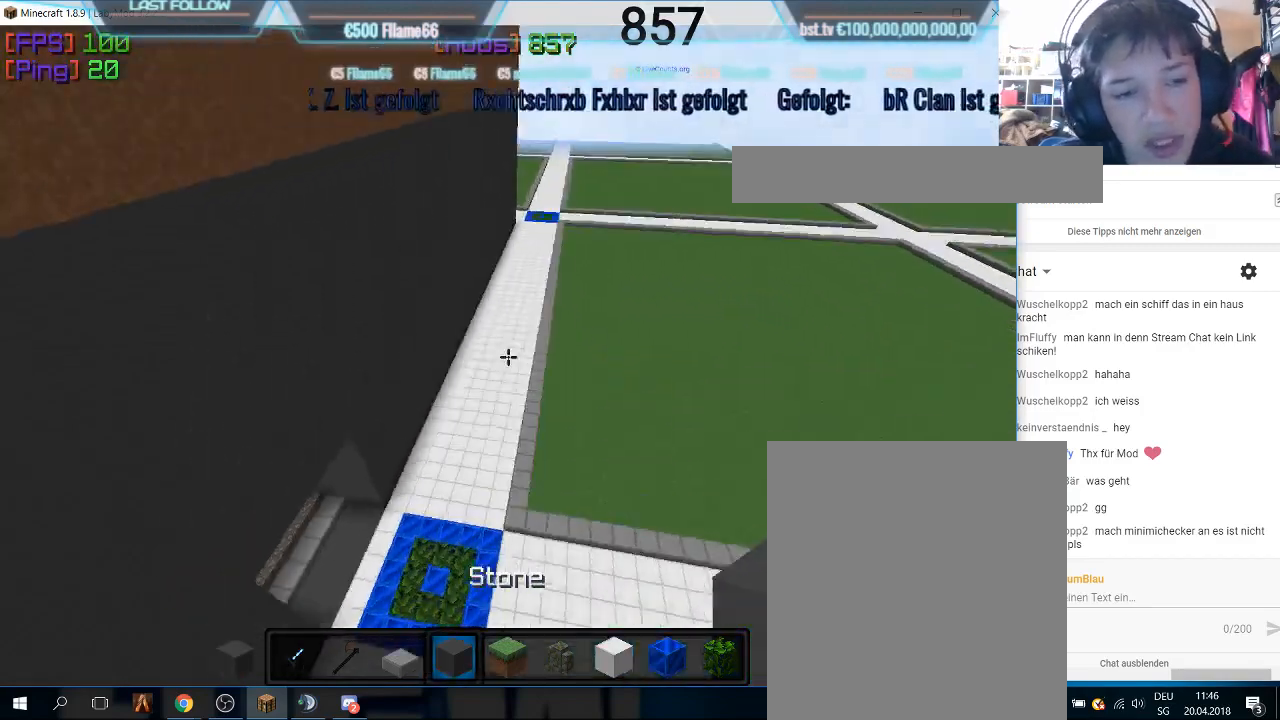
{"keys": [], "mouse": [], "events": [[433, "w", "up"]]}
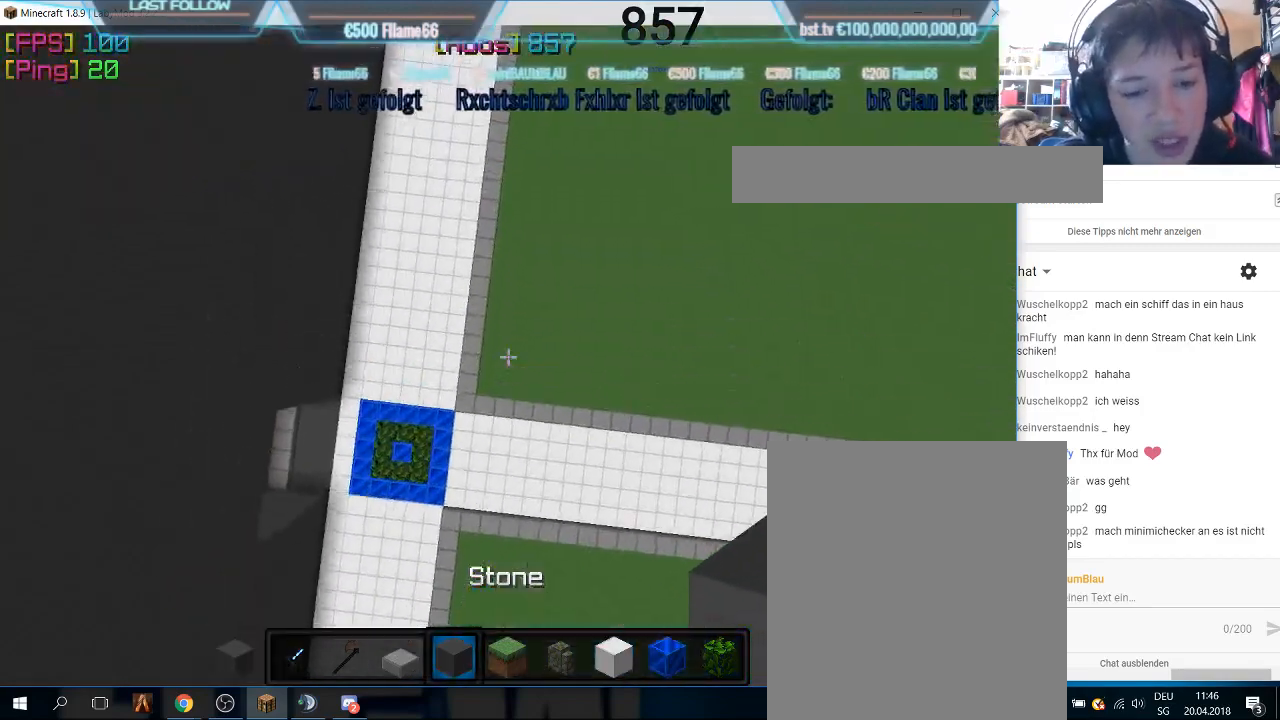
{"keys": ["w"], "mouse": [], "events": [[200, "w", "down"]]}
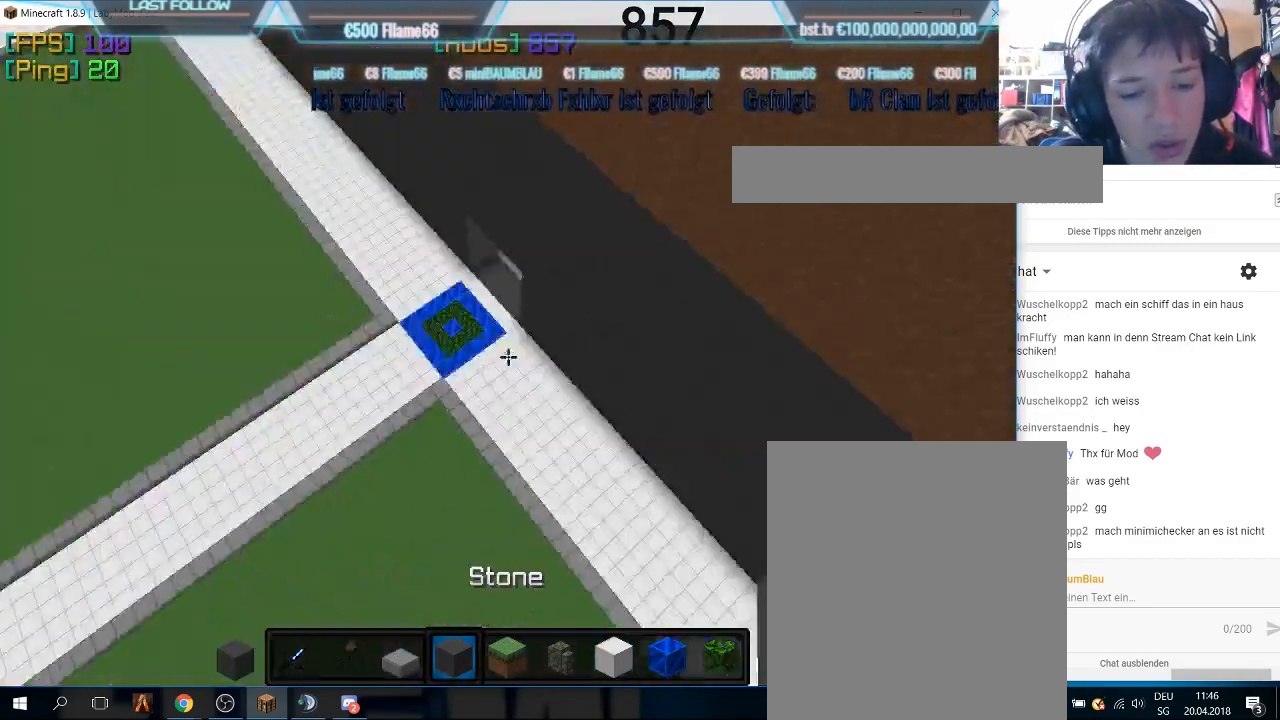
{"keys": ["w"], "mouse": [], "events": []}
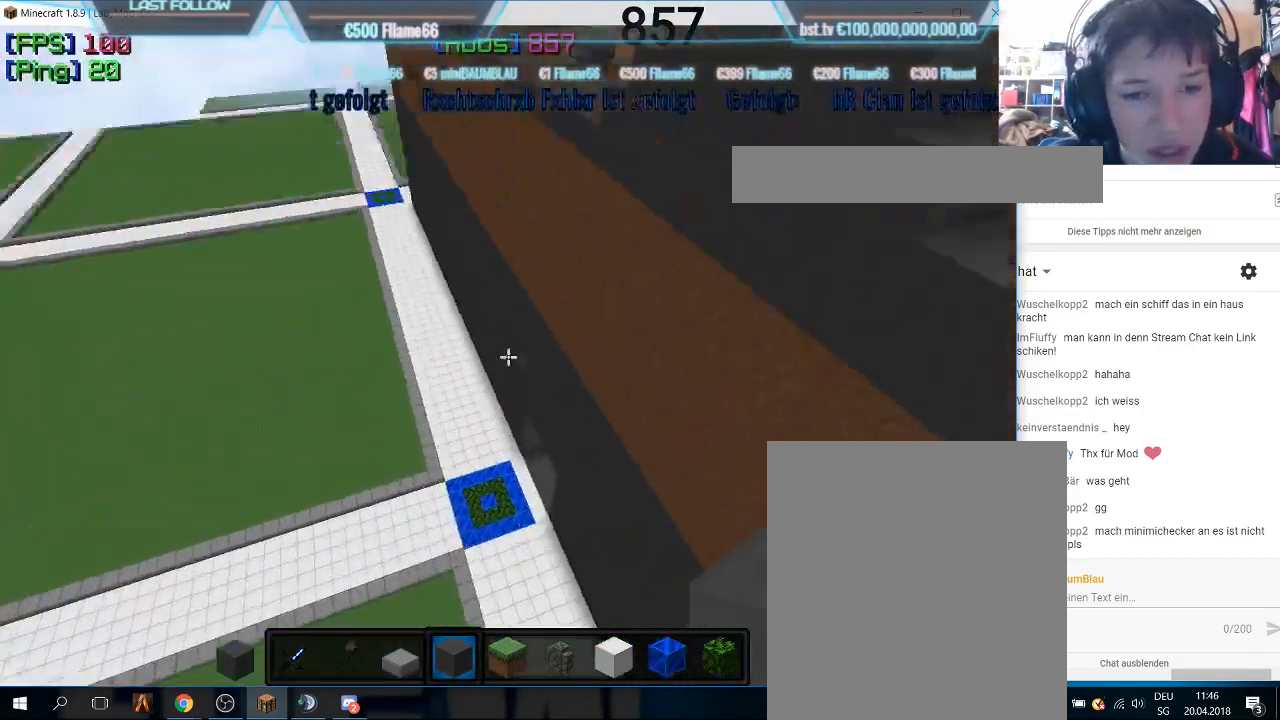
{"keys": ["w"], "mouse": [], "events": [[33, "a", "down"], [266, "a", "up"]]}
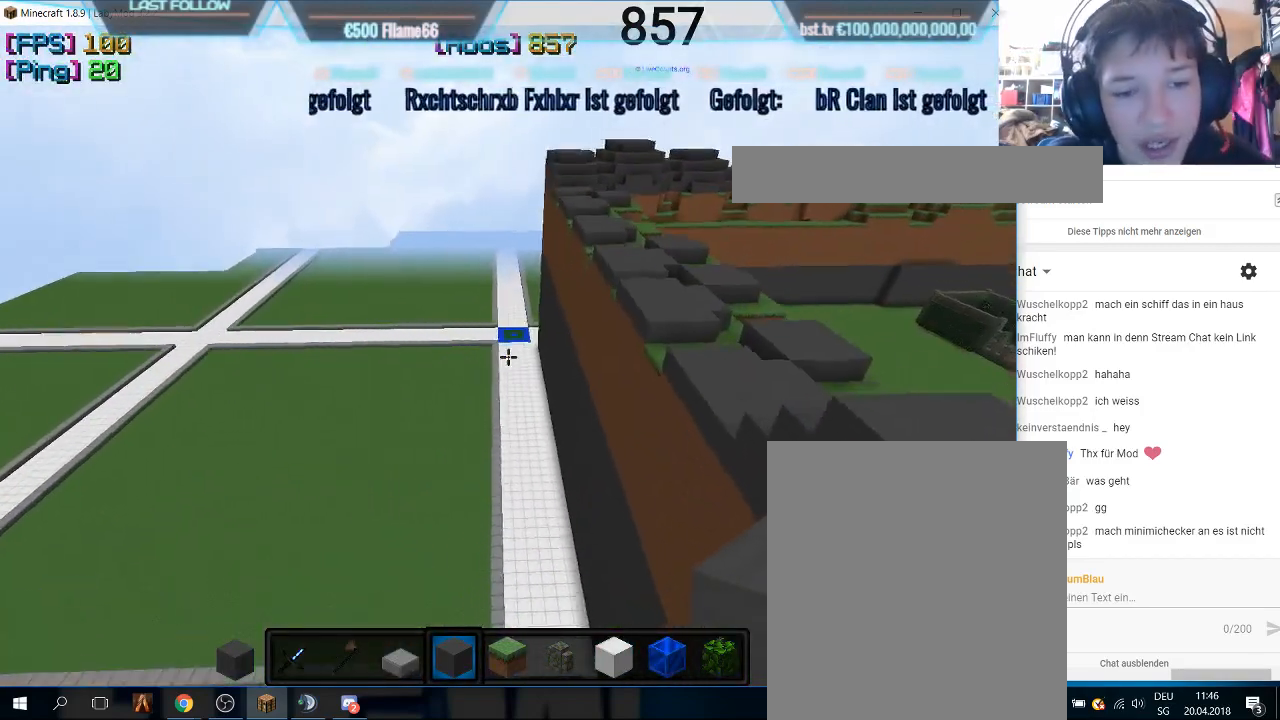
{"keys": ["d", "w"], "mouse": [], "events": [[166, "d", "down"]]}
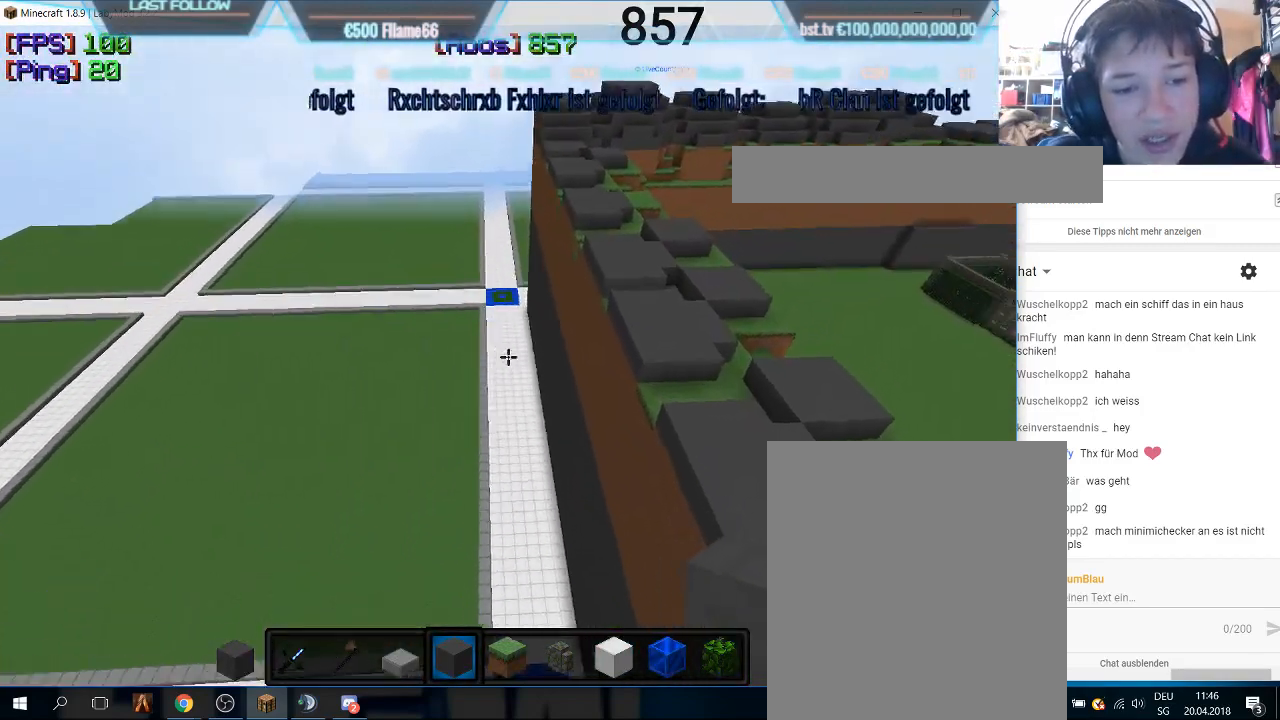
{"keys": ["d", "w"], "mouse": [], "events": []}
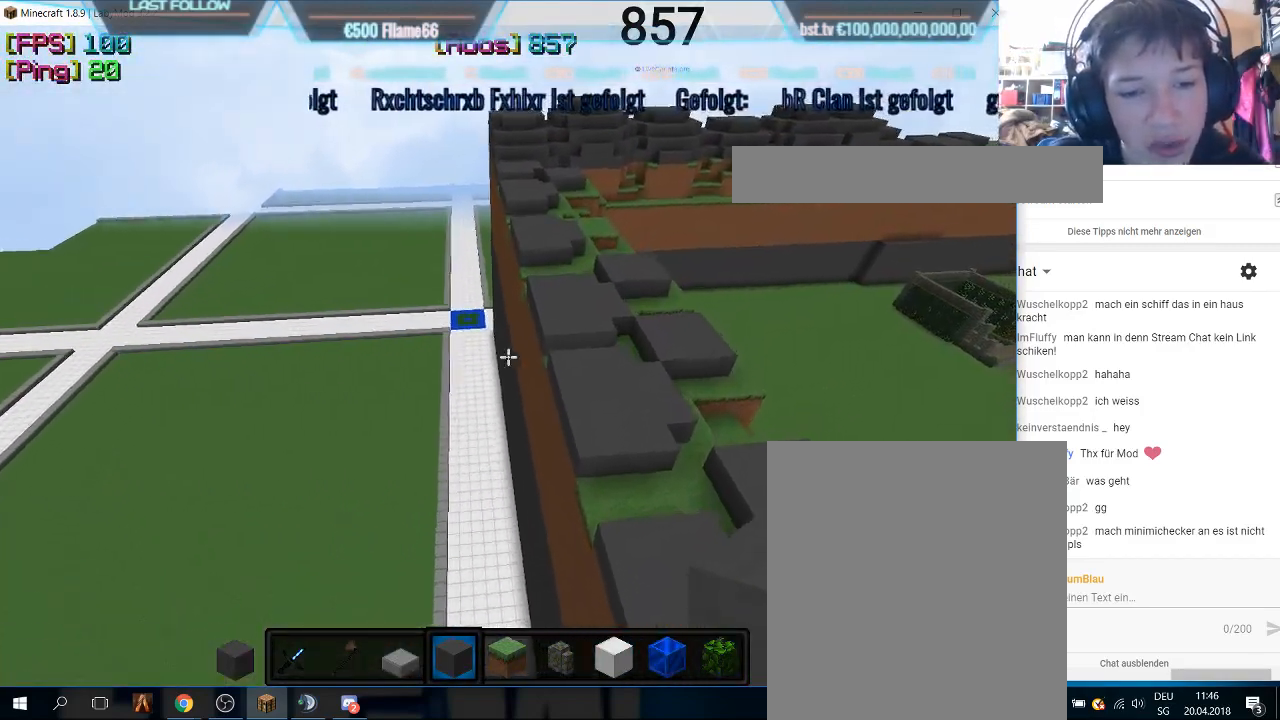
{"keys": ["w"], "mouse": [], "events": [[433, "d", "up"]]}